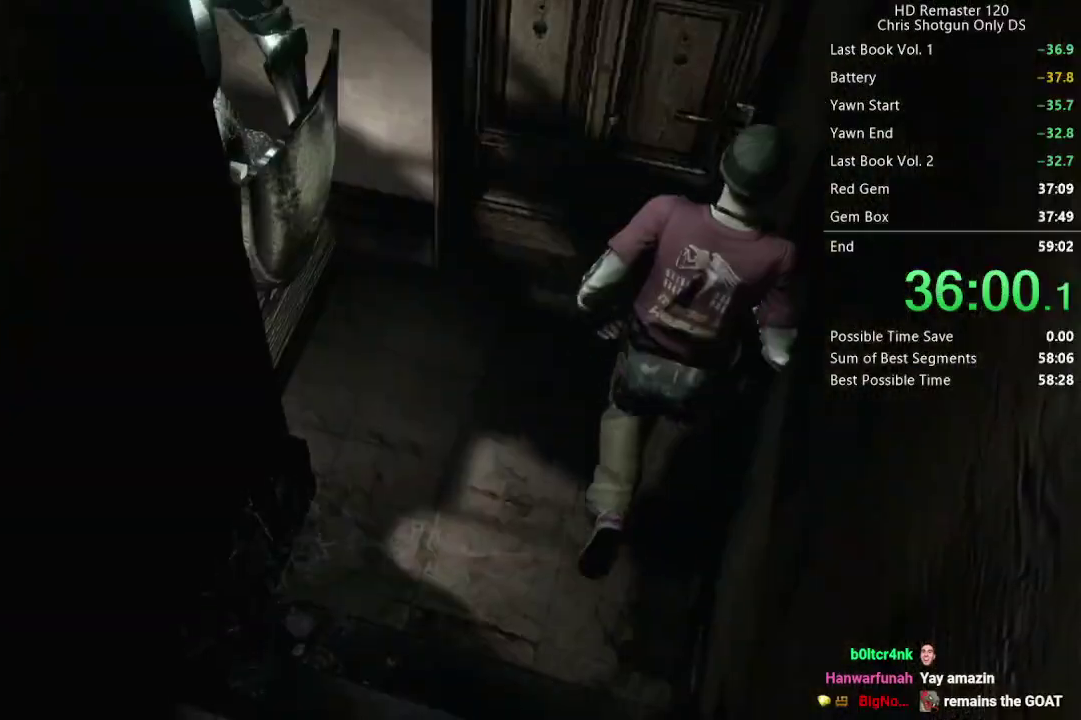
Gameplay with a controller (Xbox layout); each line is a JSON object with the inputs held at the frame after it. "events" lists button and stick changes between this image and that frame as [ms after this image, input, new state], when the widget could be followed in between. Not read: L2 R2.
{"buttons": [], "left_stick": "center", "right_stick": "center", "events": [[400, "A", "up"], [417, "DPAD_UP", "up"], [450, "X", "up"]]}
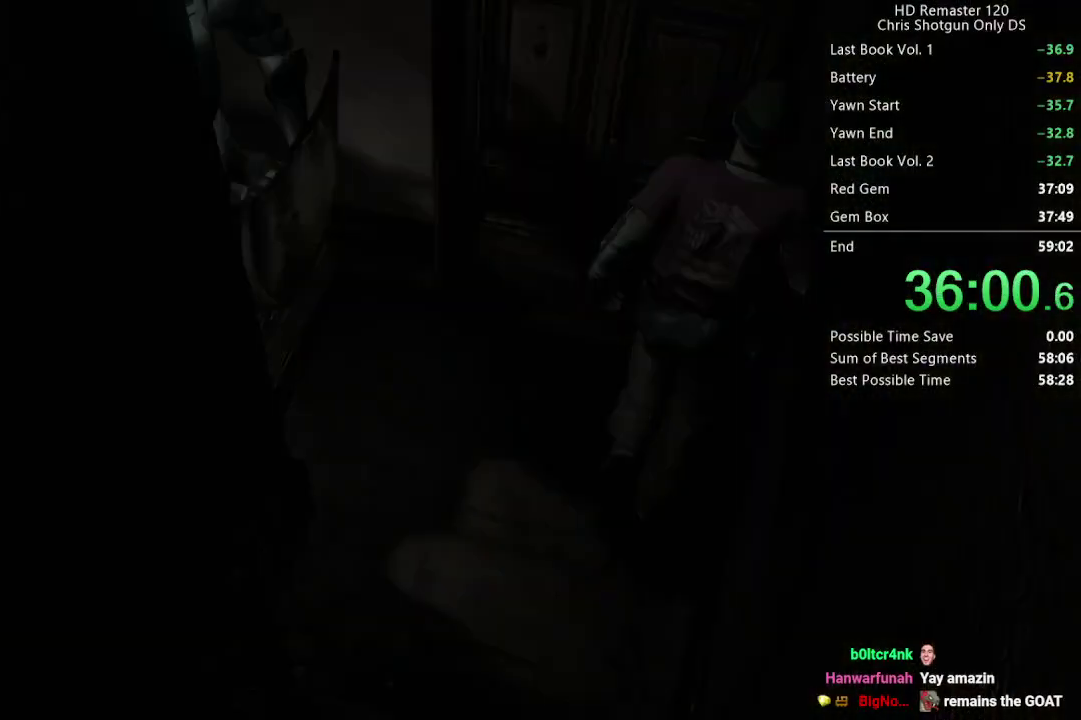
{"buttons": [], "left_stick": "center", "right_stick": "center", "events": []}
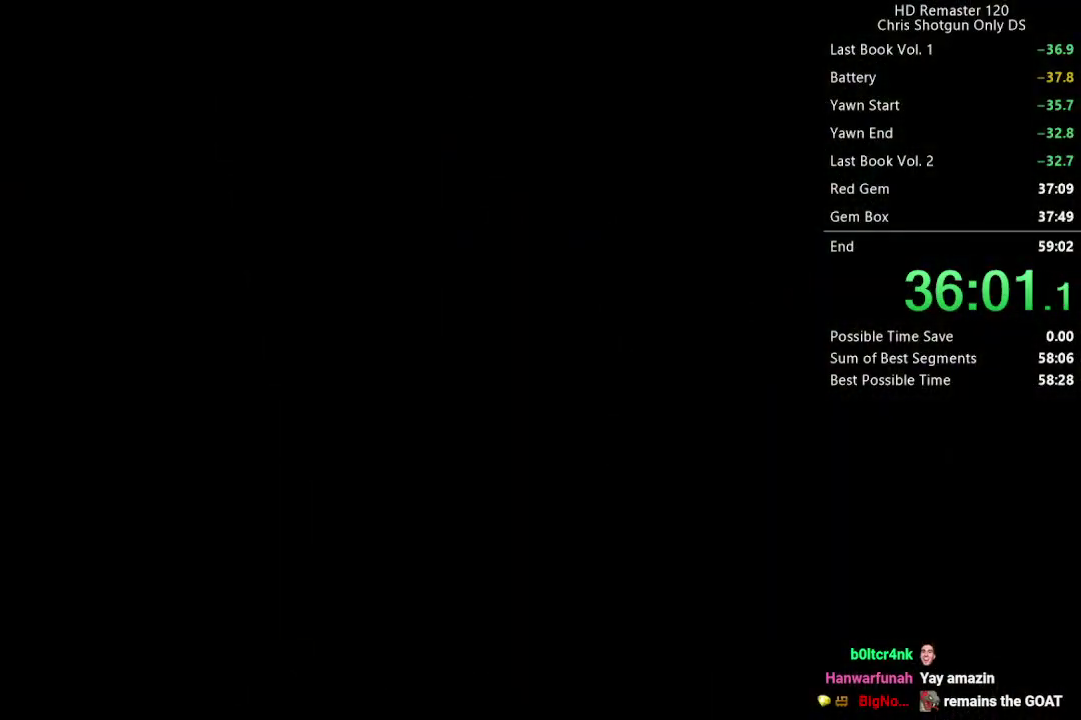
{"buttons": ["DPAD_UP"], "left_stick": "center", "right_stick": "up", "events": [[400, "DPAD_UP", "down"], [450, "right_stick", "up"]]}
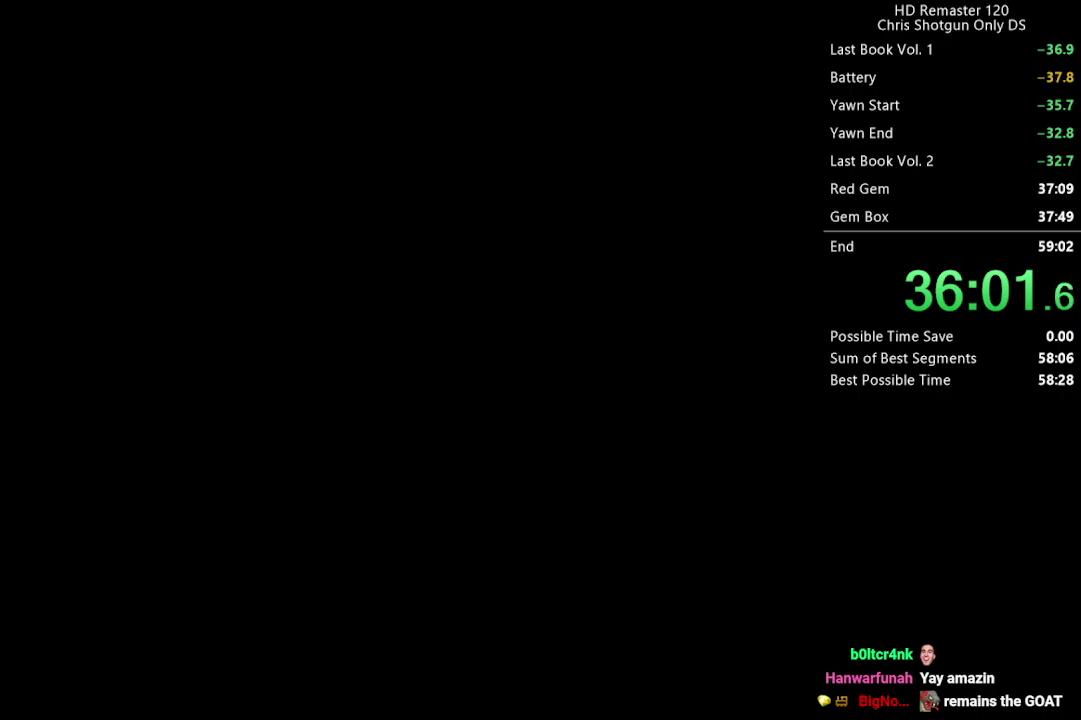
{"buttons": ["DPAD_UP"], "left_stick": "center", "right_stick": "up", "events": []}
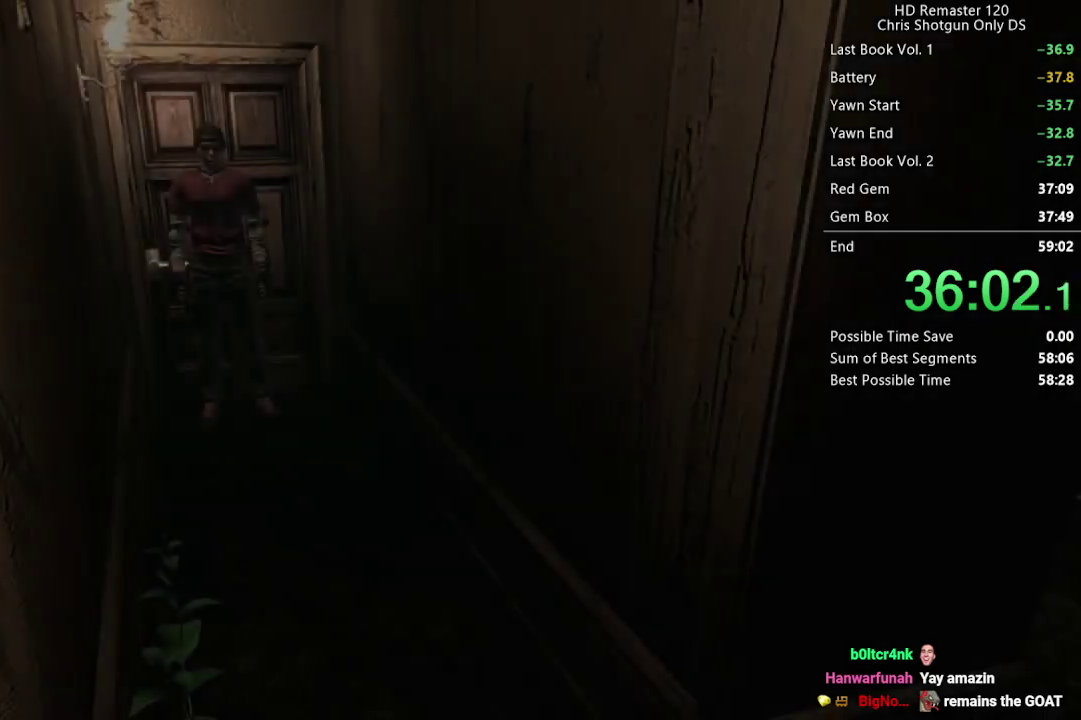
{"buttons": ["DPAD_UP"], "left_stick": "center", "right_stick": "up", "events": []}
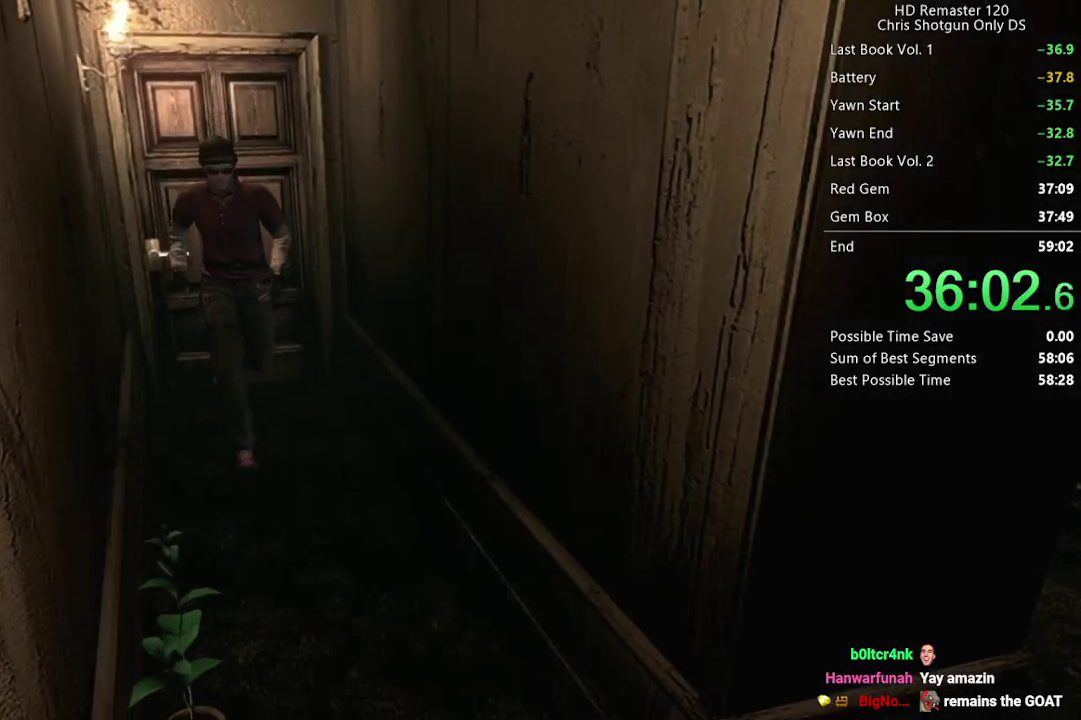
{"buttons": ["DPAD_UP"], "left_stick": "center", "right_stick": "up", "events": []}
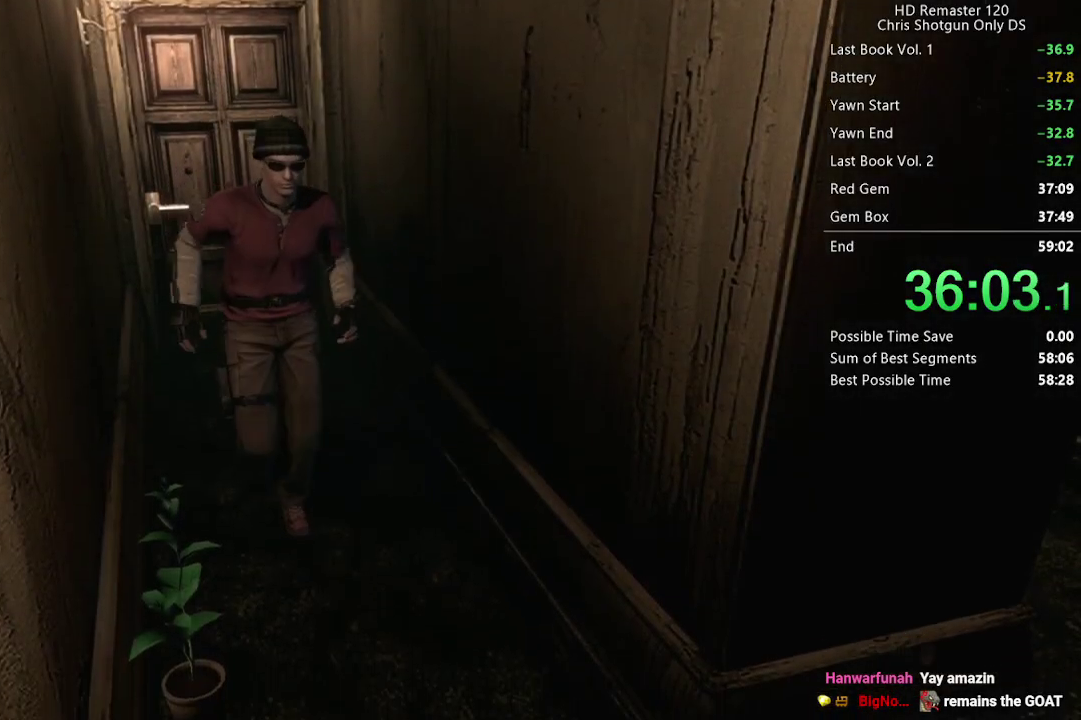
{"buttons": ["DPAD_UP", "DPAD_LEFT"], "left_stick": "center", "right_stick": "up", "events": [[467, "DPAD_LEFT", "down"]]}
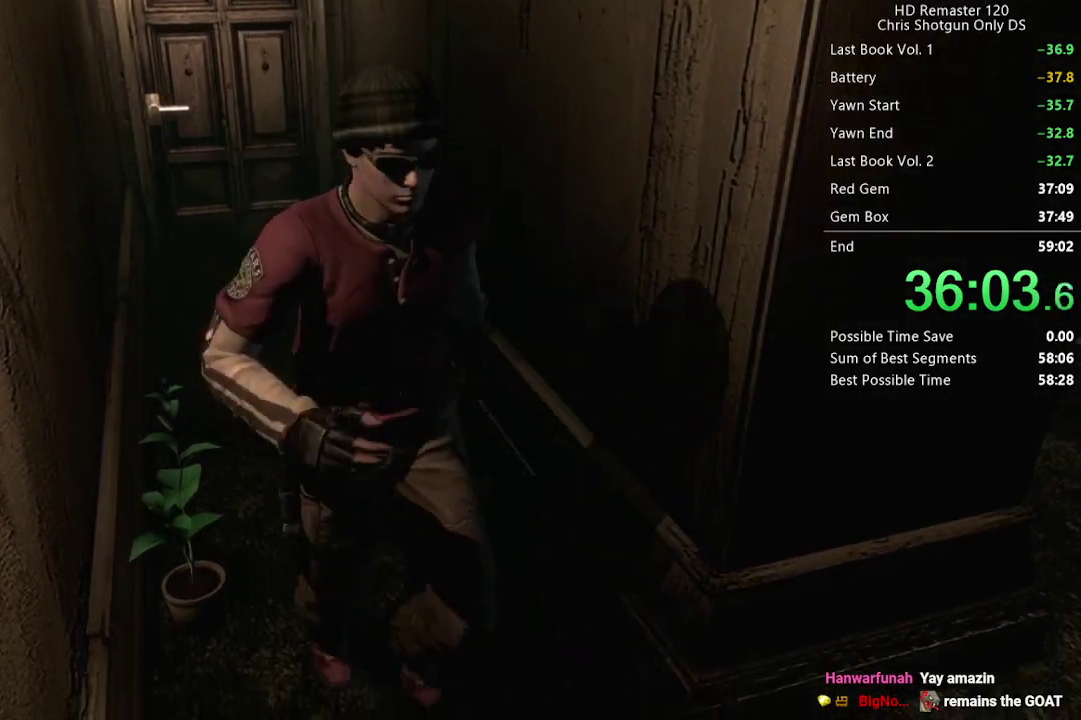
{"buttons": ["DPAD_UP"], "left_stick": "center", "right_stick": "up", "events": [[483, "DPAD_LEFT", "up"]]}
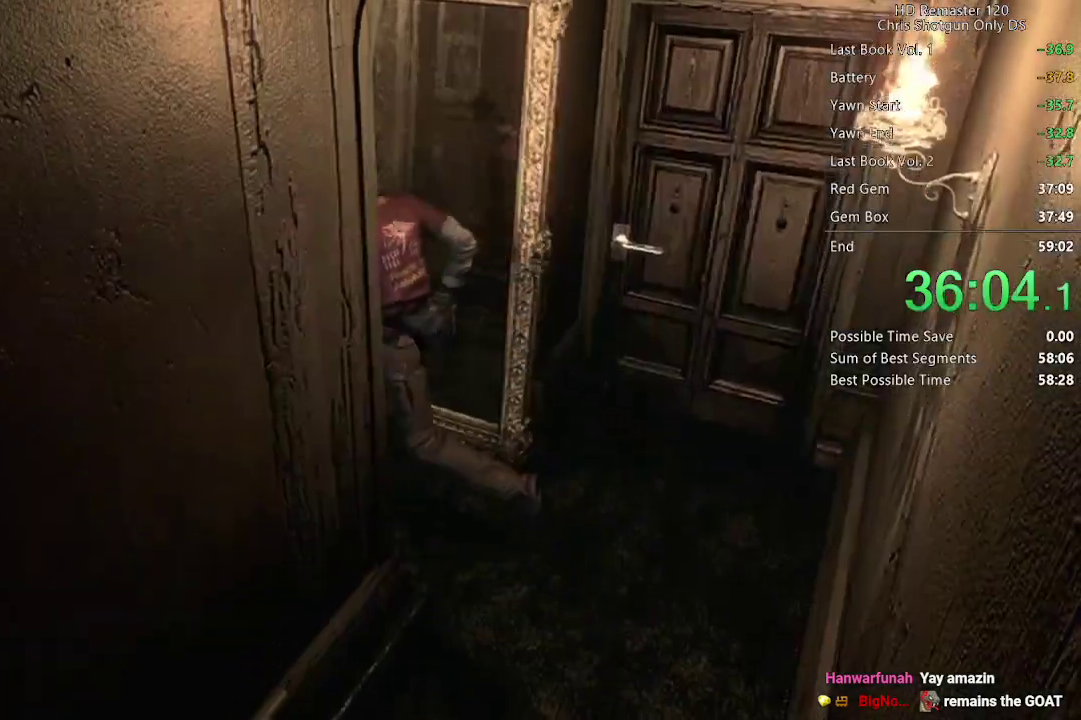
{"buttons": ["A", "DPAD_UP"], "left_stick": "center", "right_stick": "up", "events": [[183, "DPAD_LEFT", "down"], [433, "DPAD_LEFT", "up"], [483, "A", "down"]]}
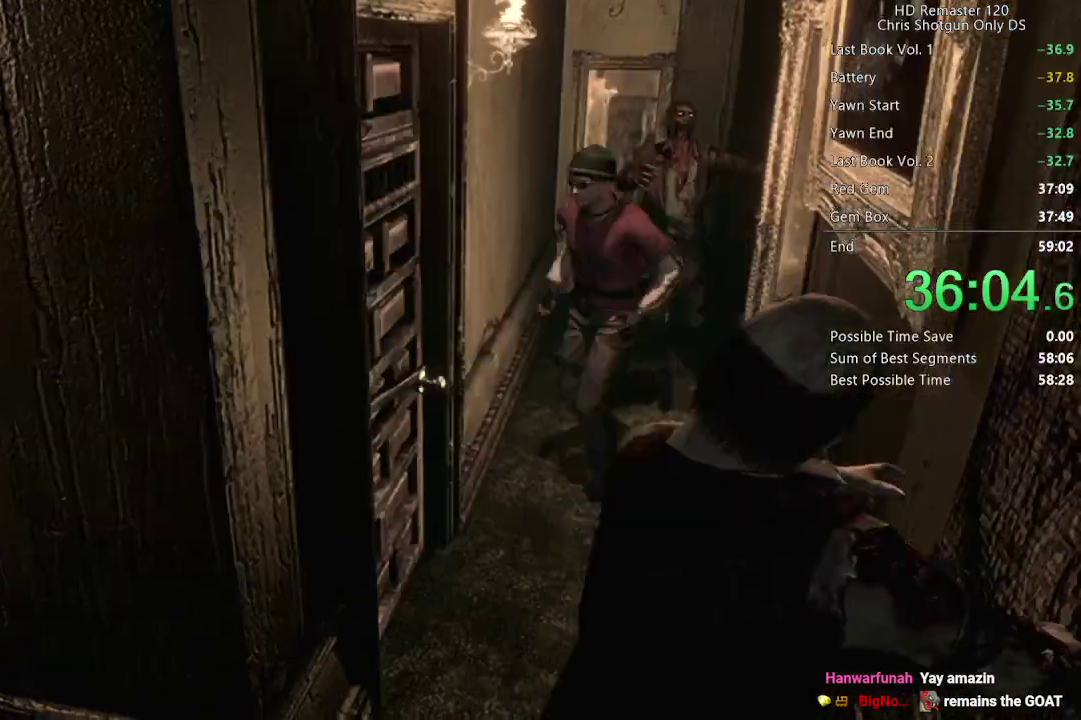
{"buttons": [], "left_stick": "center", "right_stick": "center", "events": [[333, "DPAD_UP", "up"], [400, "A", "up"], [483, "right_stick", "center"]]}
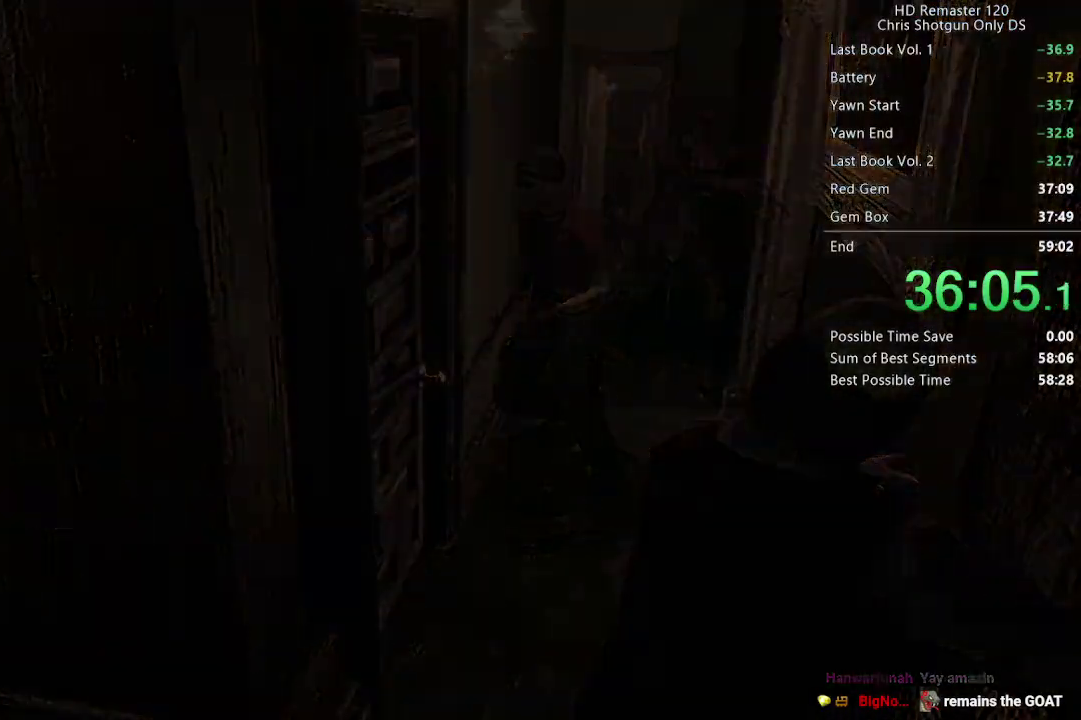
{"buttons": [], "left_stick": "center", "right_stick": "center", "events": []}
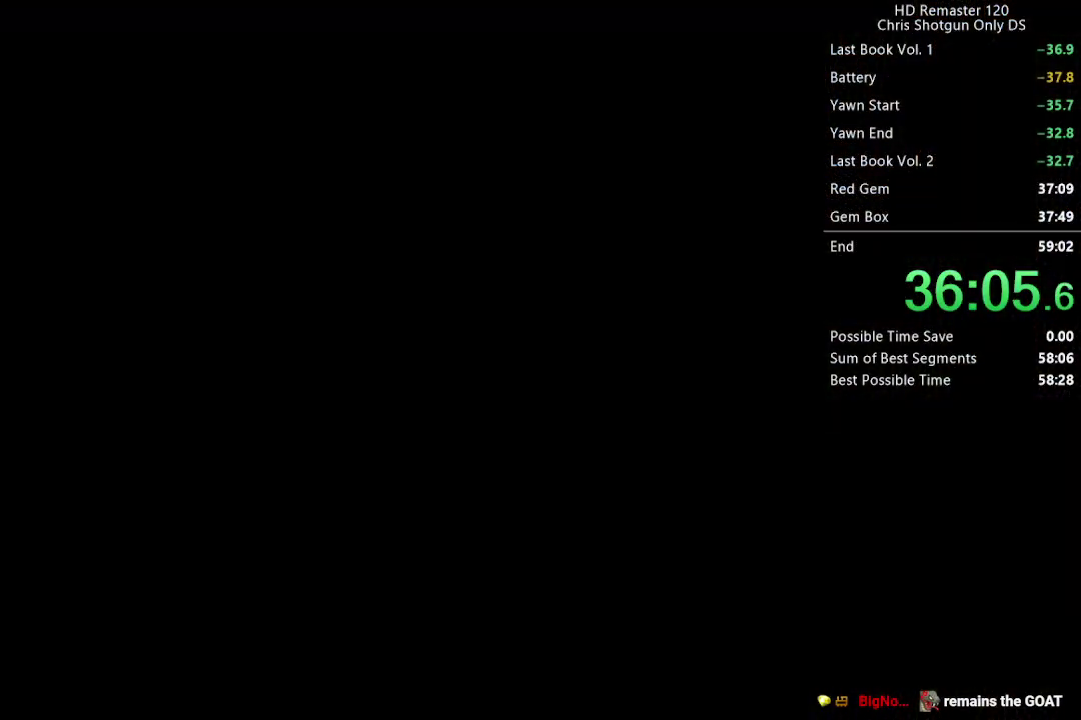
{"buttons": [], "left_stick": "center", "right_stick": "center", "events": []}
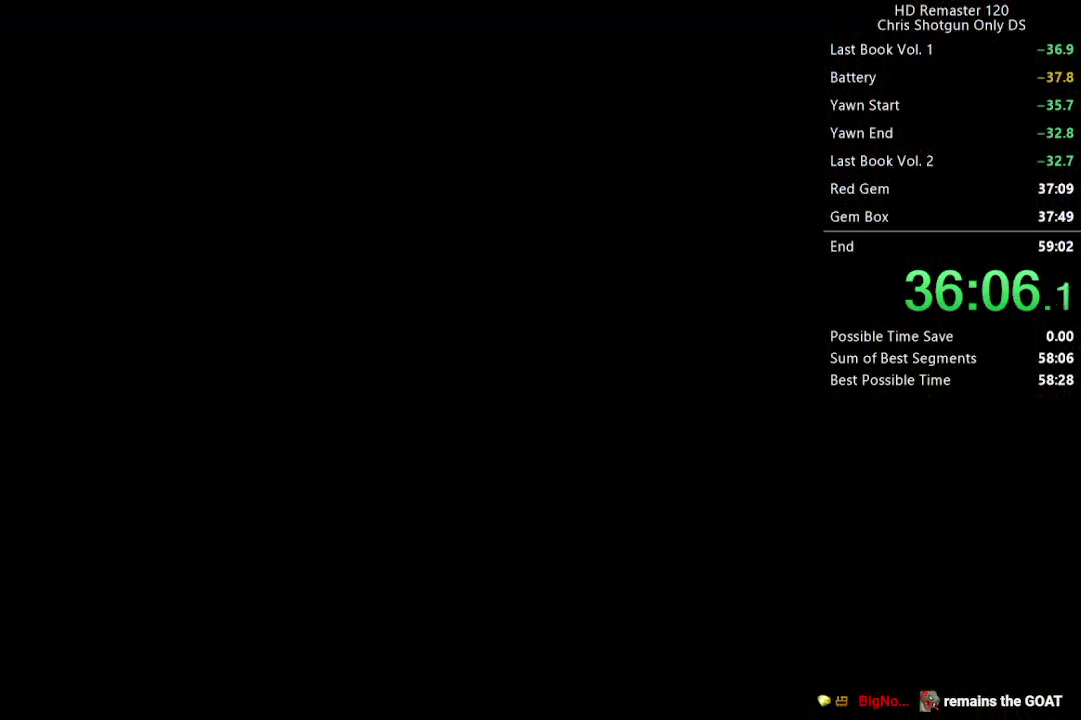
{"buttons": ["DPAD_UP"], "left_stick": "center", "right_stick": "up", "events": [[233, "DPAD_UP", "down"], [267, "right_stick", "up"]]}
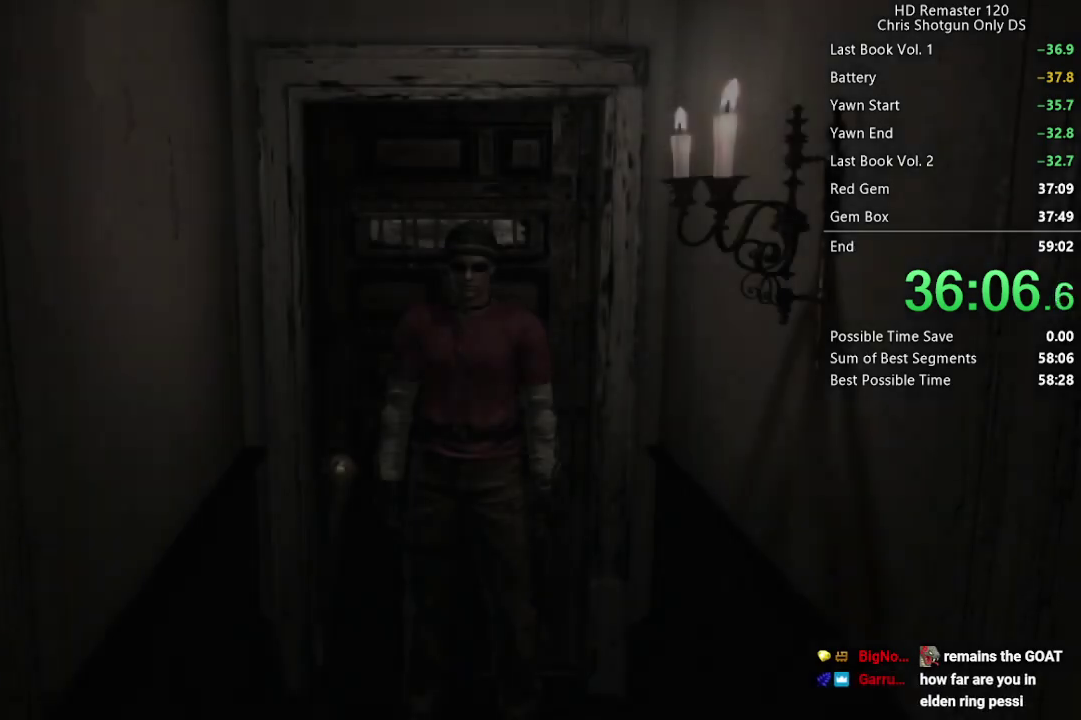
{"buttons": ["DPAD_UP"], "left_stick": "center", "right_stick": "up", "events": []}
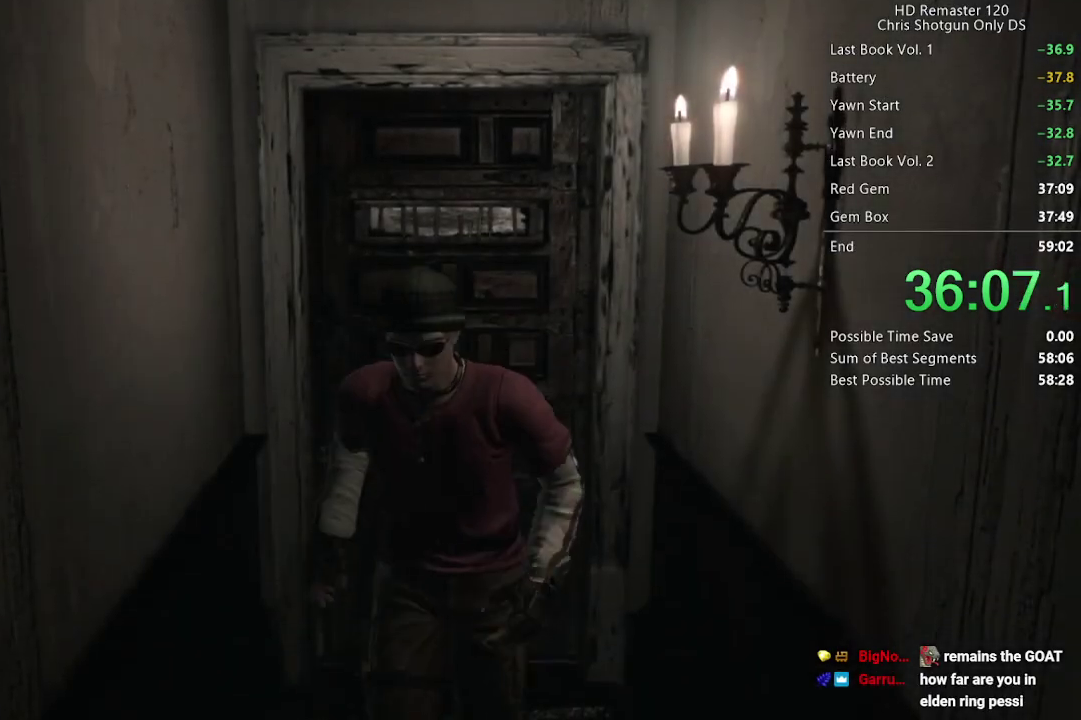
{"buttons": ["DPAD_UP"], "left_stick": "center", "right_stick": "up", "events": []}
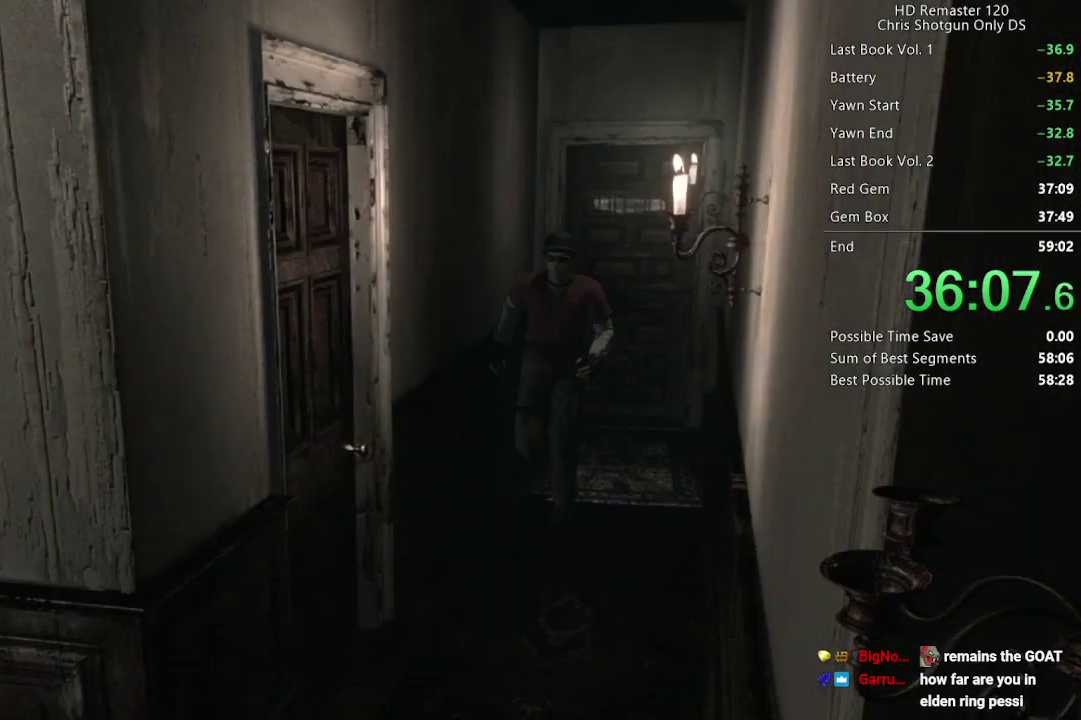
{"buttons": ["DPAD_UP"], "left_stick": "center", "right_stick": "up", "events": []}
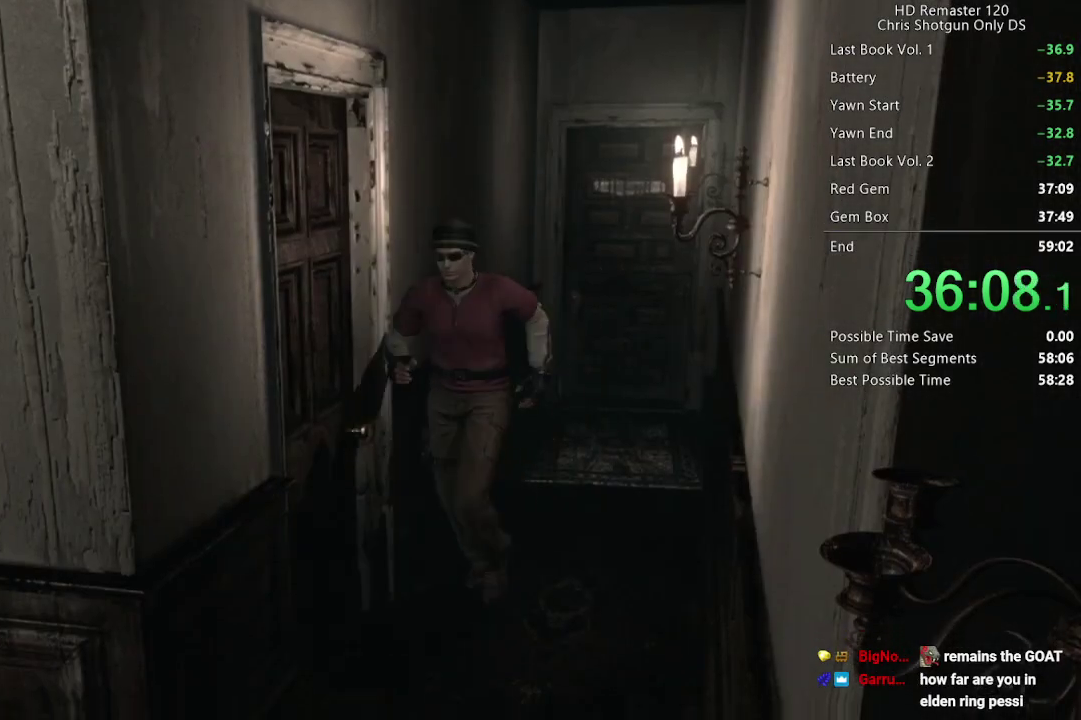
{"buttons": ["DPAD_UP"], "left_stick": "center", "right_stick": "up", "events": [[17, "DPAD_LEFT", "down"], [67, "DPAD_LEFT", "up"]]}
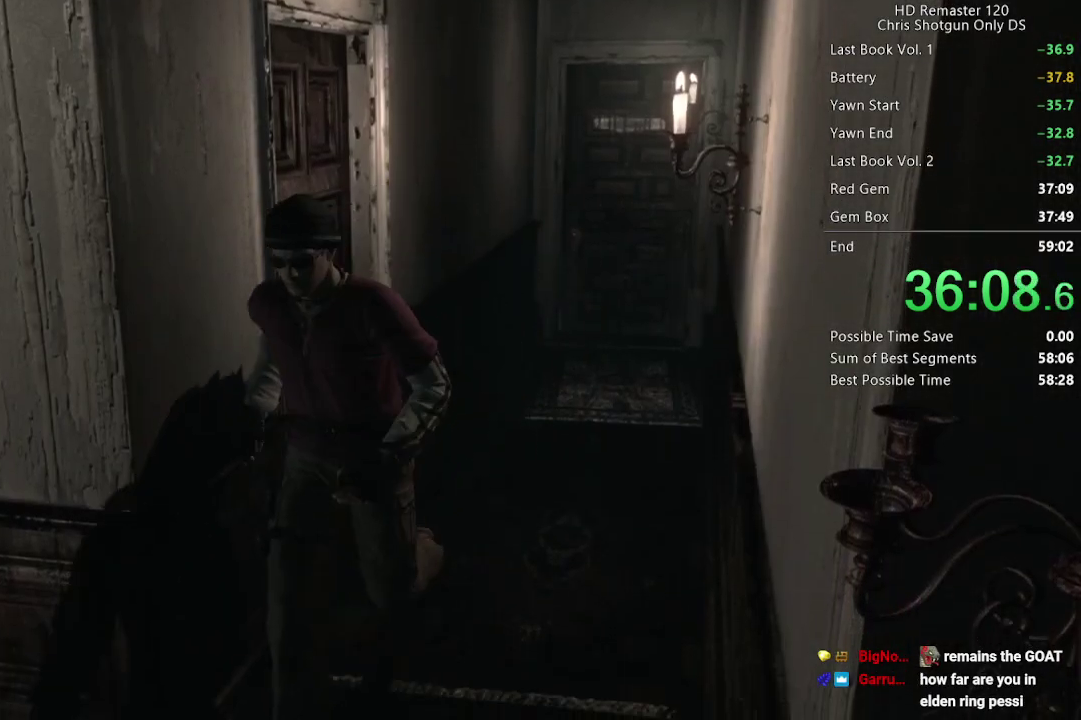
{"buttons": ["DPAD_UP"], "left_stick": "center", "right_stick": "up", "events": []}
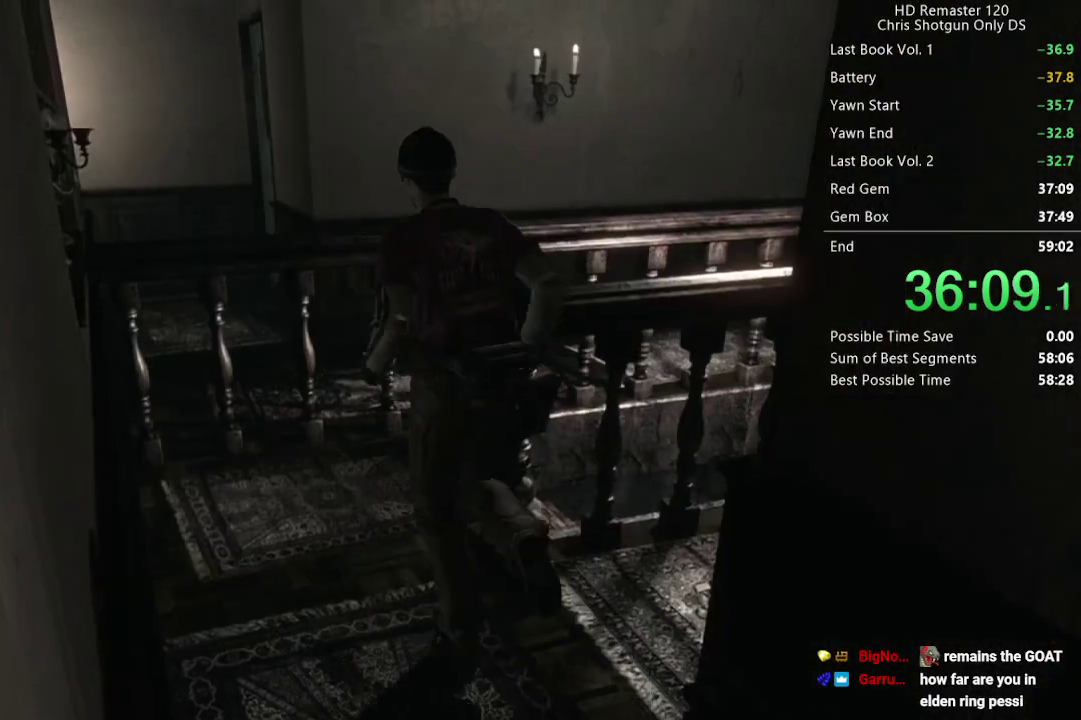
{"buttons": ["DPAD_UP", "DPAD_RIGHT"], "left_stick": "center", "right_stick": "right", "events": [[133, "DPAD_RIGHT", "down"], [483, "right_stick", "right"]]}